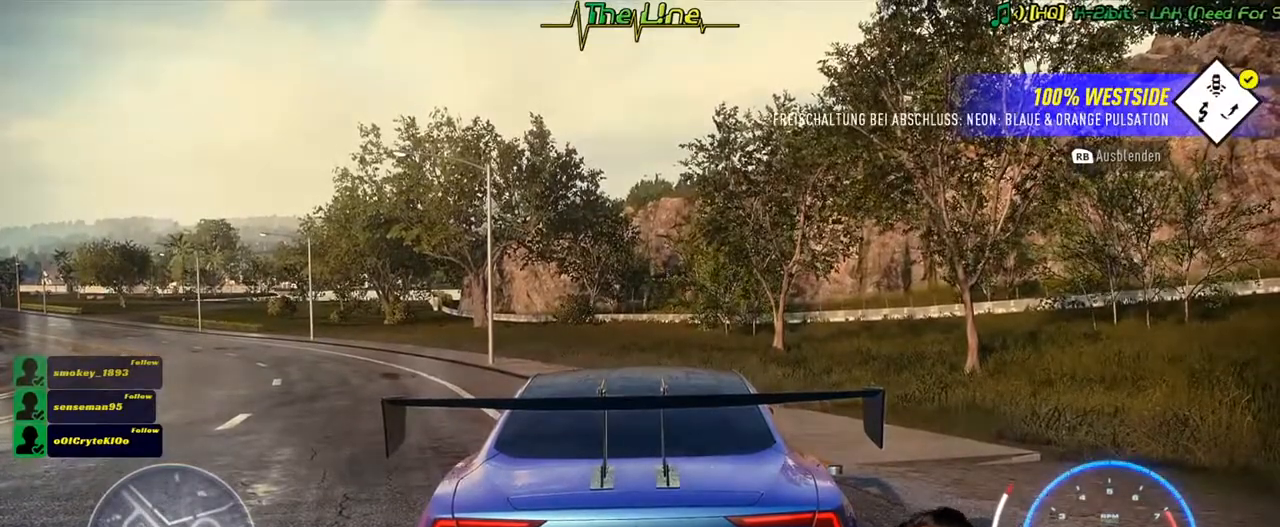
Gameplay with a controller (Xbox layout); each line is a JSON object with the inputs held at the frame after it. "button_events" lists button changes between this image and that frame as [ms after this image, input, new state], when the widget could be followed in between (sticks are given only as held states). Not read: A R2 SHARE.
{"buttons": [], "left_stick": "left", "right_stick": "center", "button_events": []}
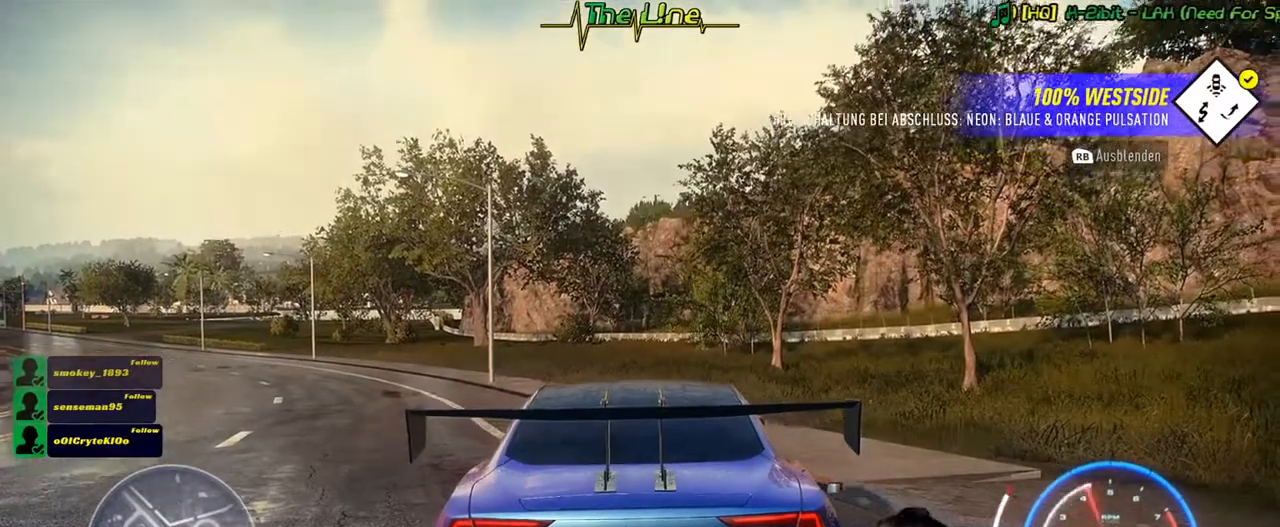
{"buttons": [], "left_stick": "center", "right_stick": "center", "button_events": []}
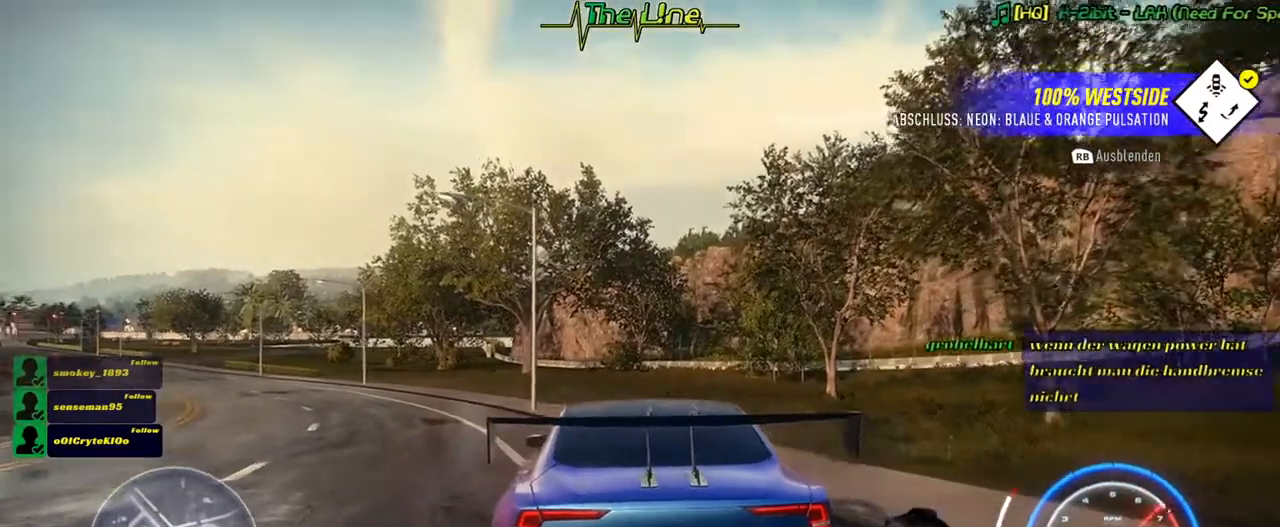
{"buttons": [], "left_stick": "left", "right_stick": "center", "button_events": []}
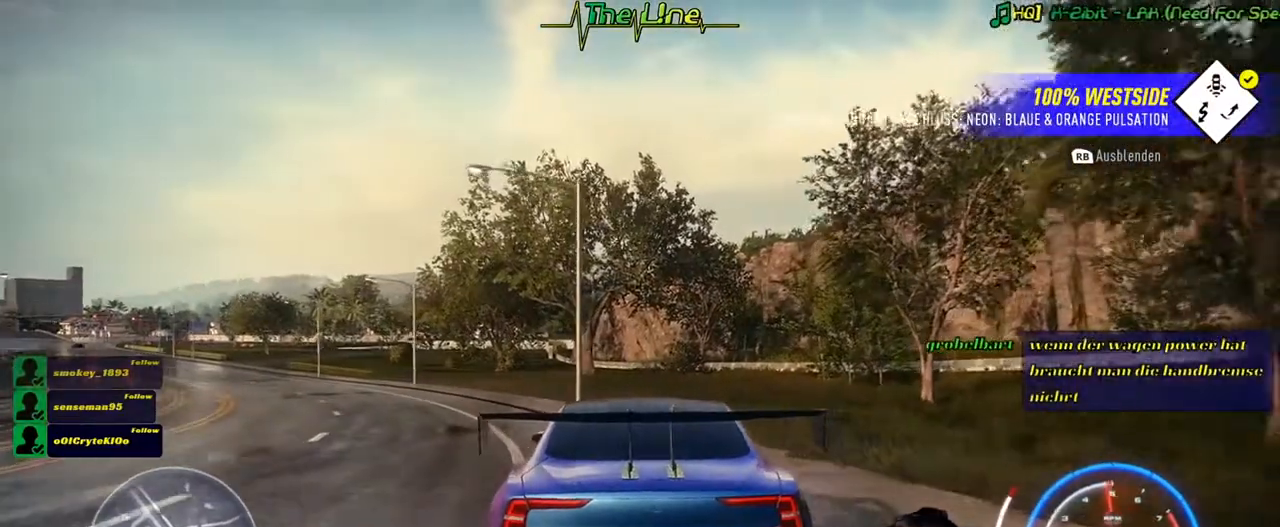
{"buttons": [], "left_stick": "center", "right_stick": "center", "button_events": []}
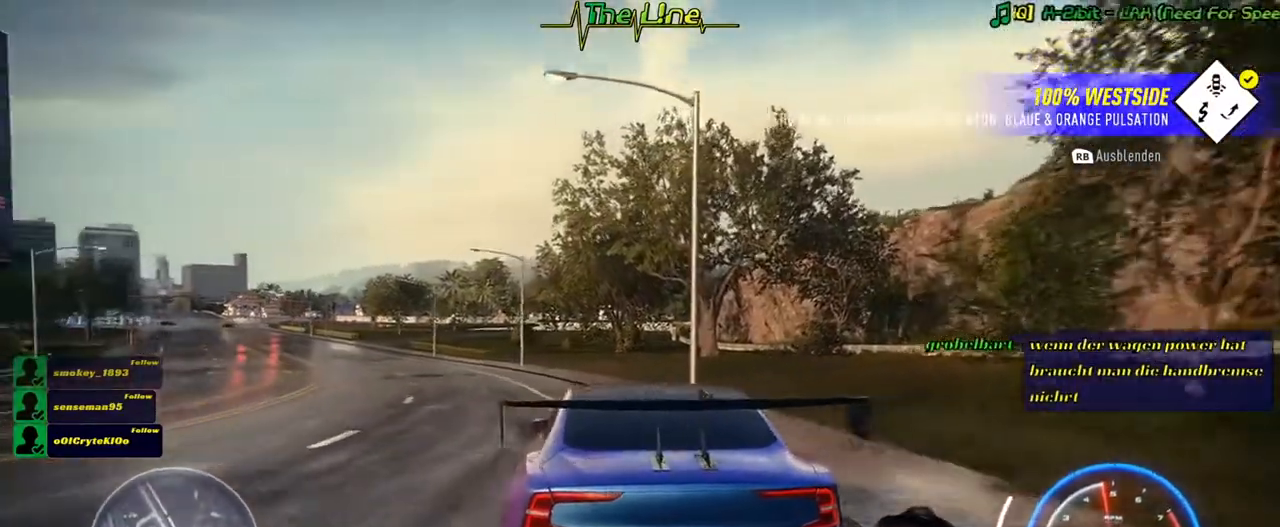
{"buttons": [], "left_stick": "center", "right_stick": "center", "button_events": []}
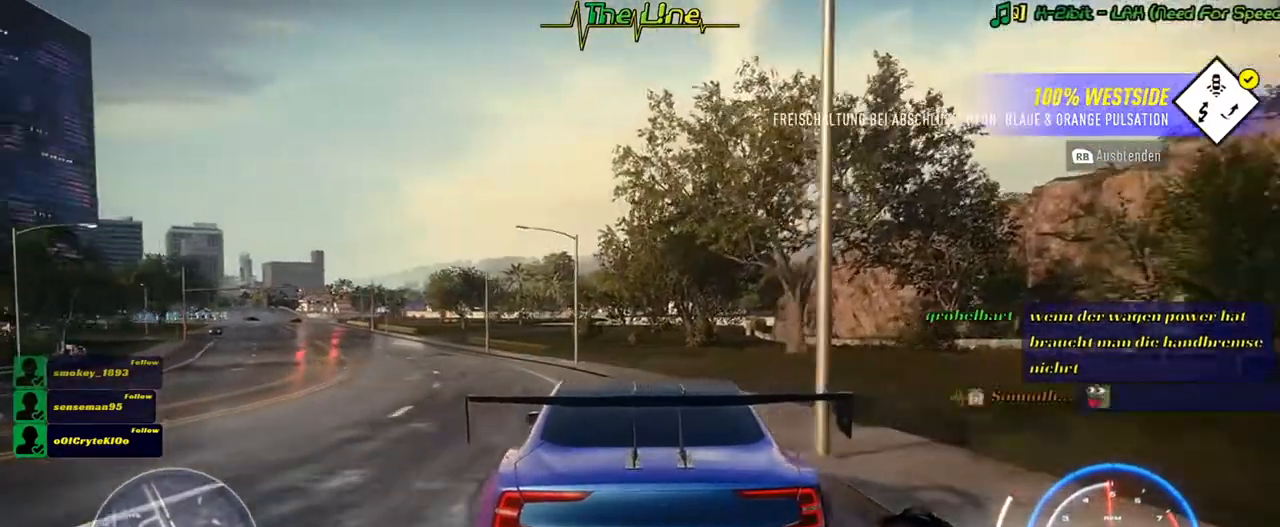
{"buttons": [], "left_stick": "left", "right_stick": "center", "button_events": []}
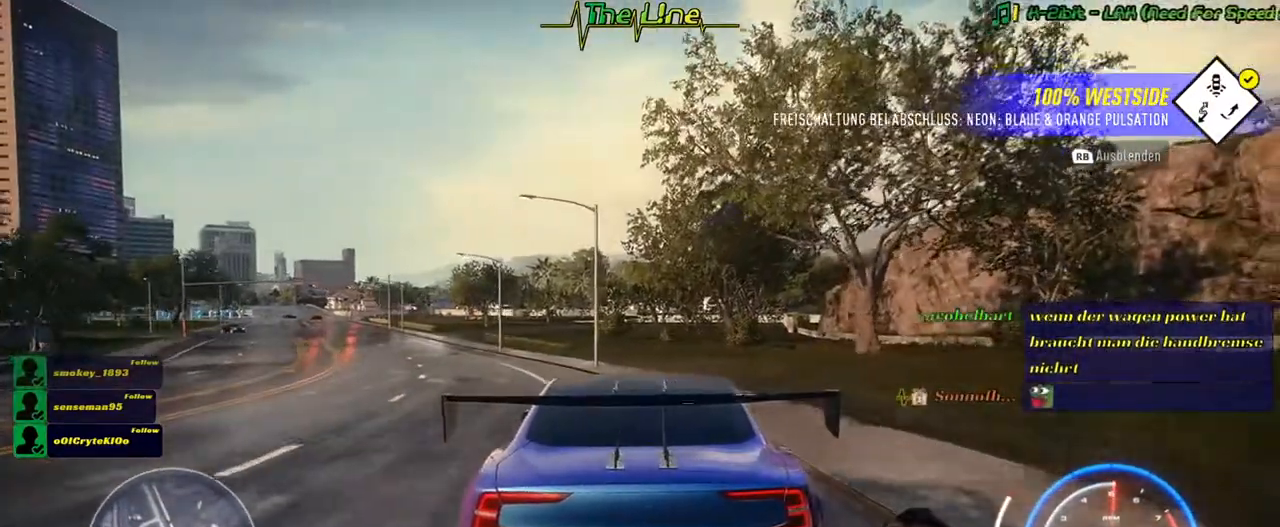
{"buttons": [], "left_stick": "right", "right_stick": "center", "button_events": []}
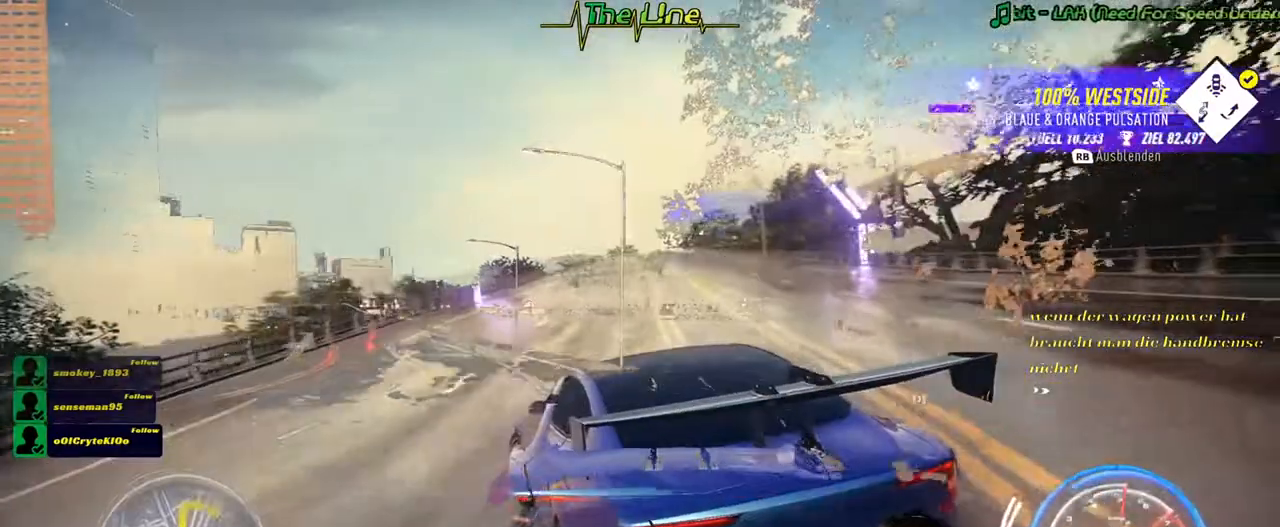
{"buttons": [], "left_stick": "right", "right_stick": "center", "button_events": []}
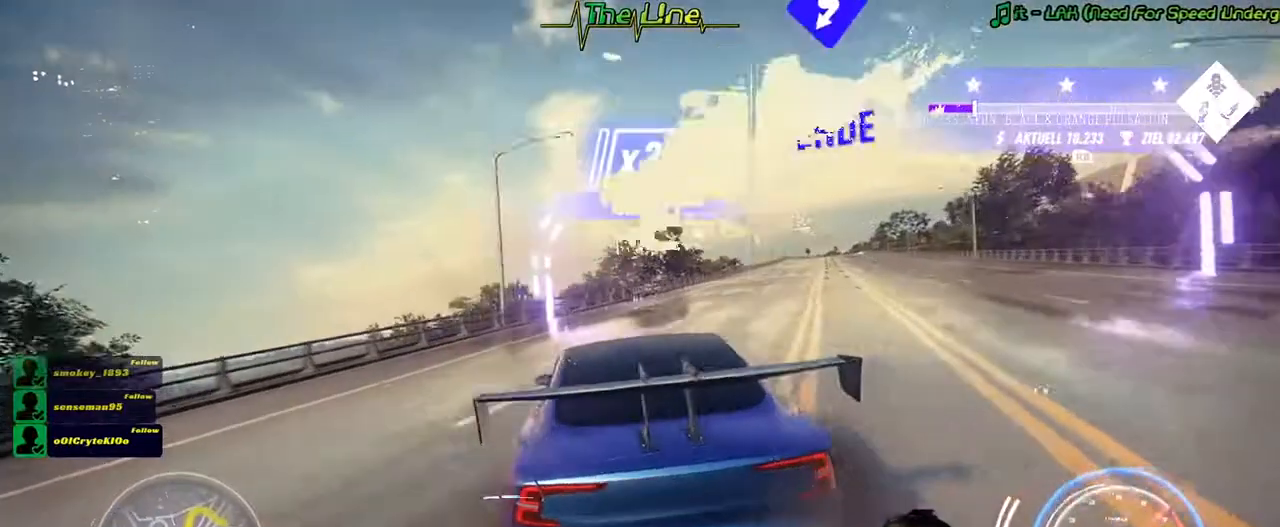
{"buttons": [], "left_stick": "center", "right_stick": "center", "button_events": []}
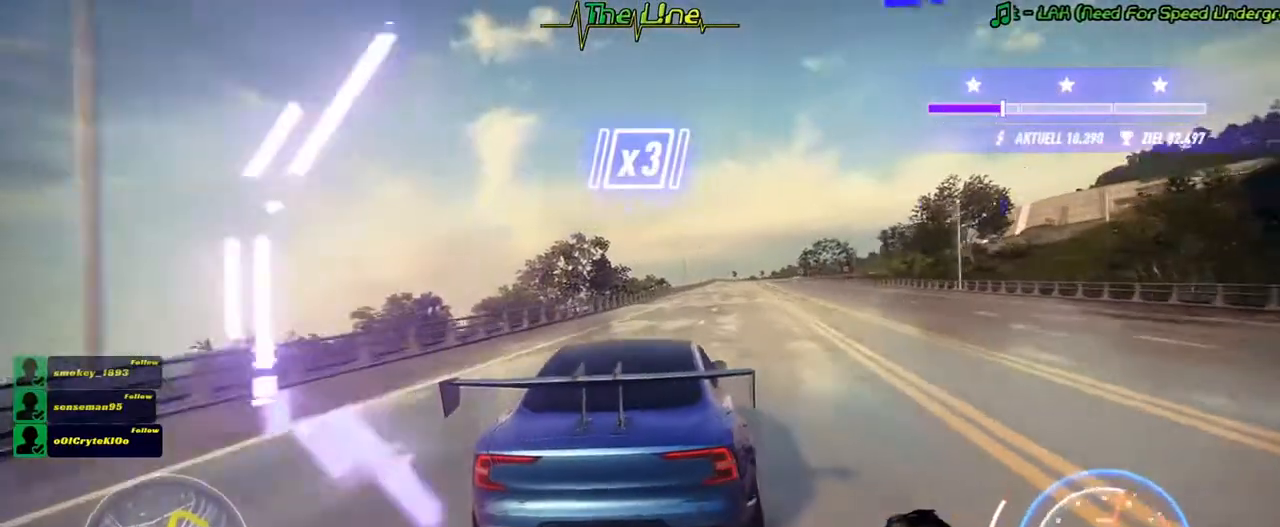
{"buttons": [], "left_stick": "center", "right_stick": "center", "button_events": []}
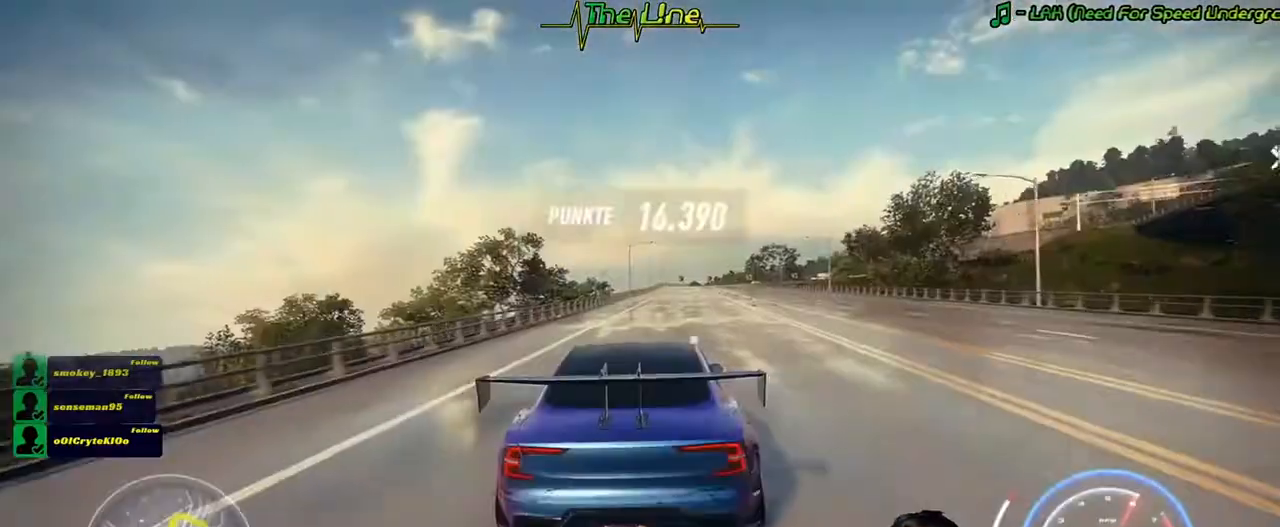
{"buttons": [], "left_stick": "right", "right_stick": "center", "button_events": []}
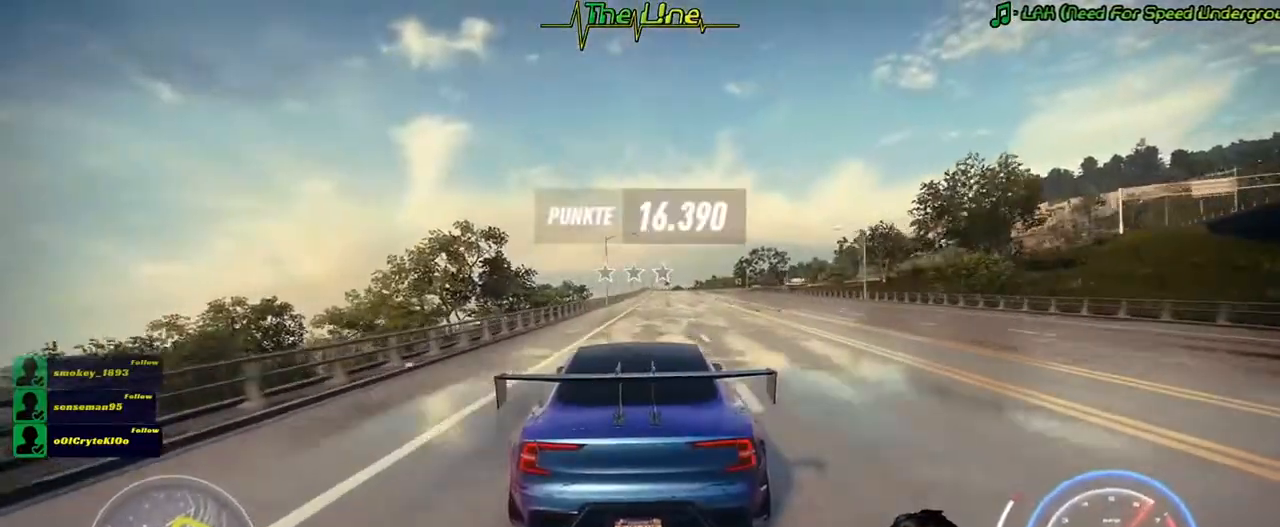
{"buttons": [], "left_stick": "center", "right_stick": "center", "button_events": []}
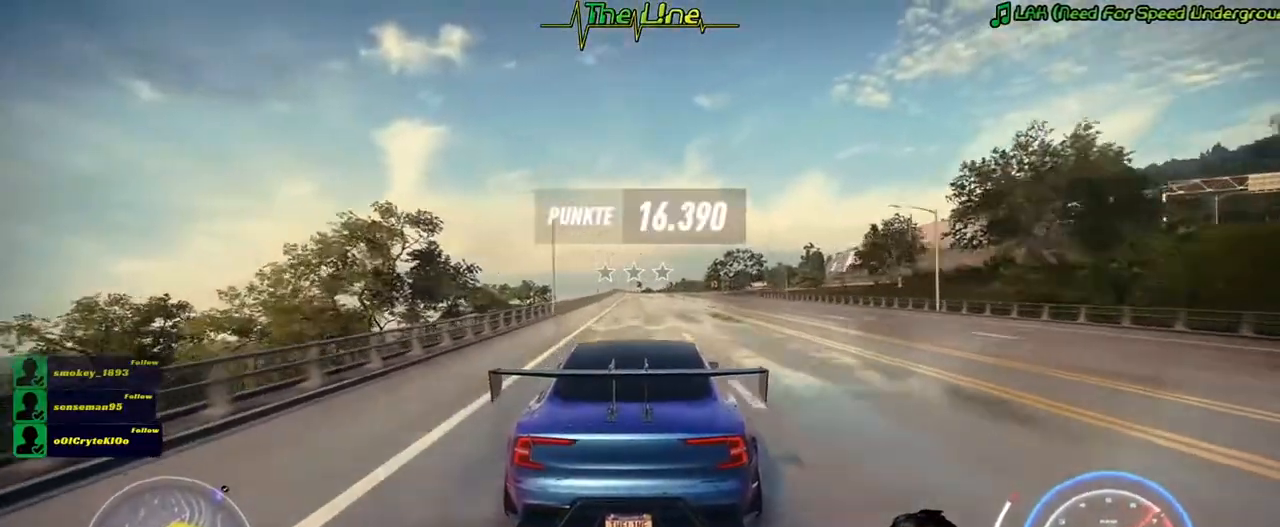
{"buttons": [], "left_stick": "center", "right_stick": "center", "button_events": []}
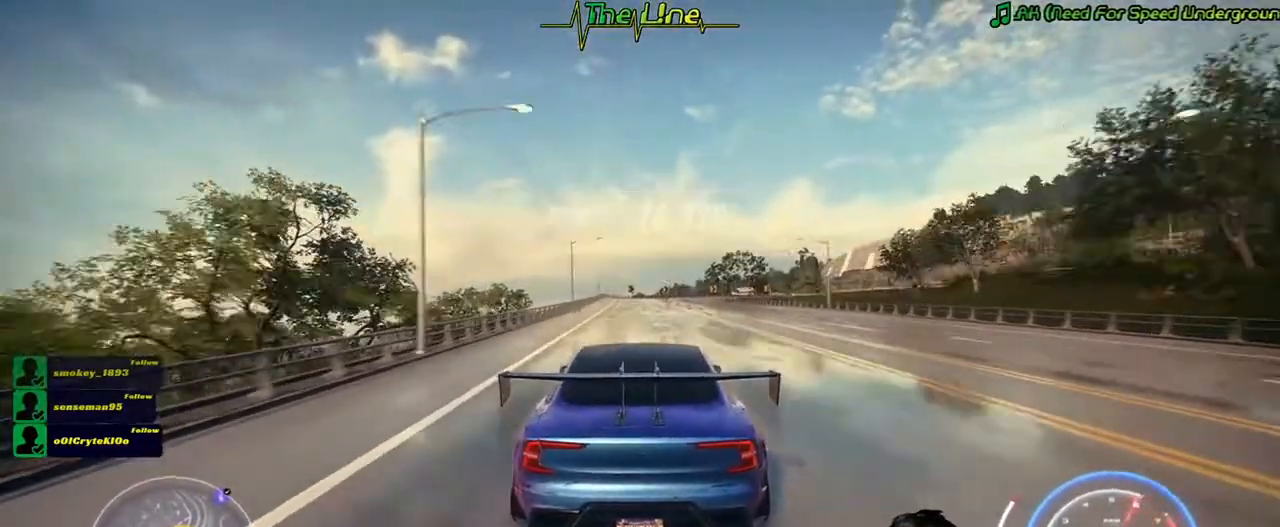
{"buttons": [], "left_stick": "right", "right_stick": "center", "button_events": []}